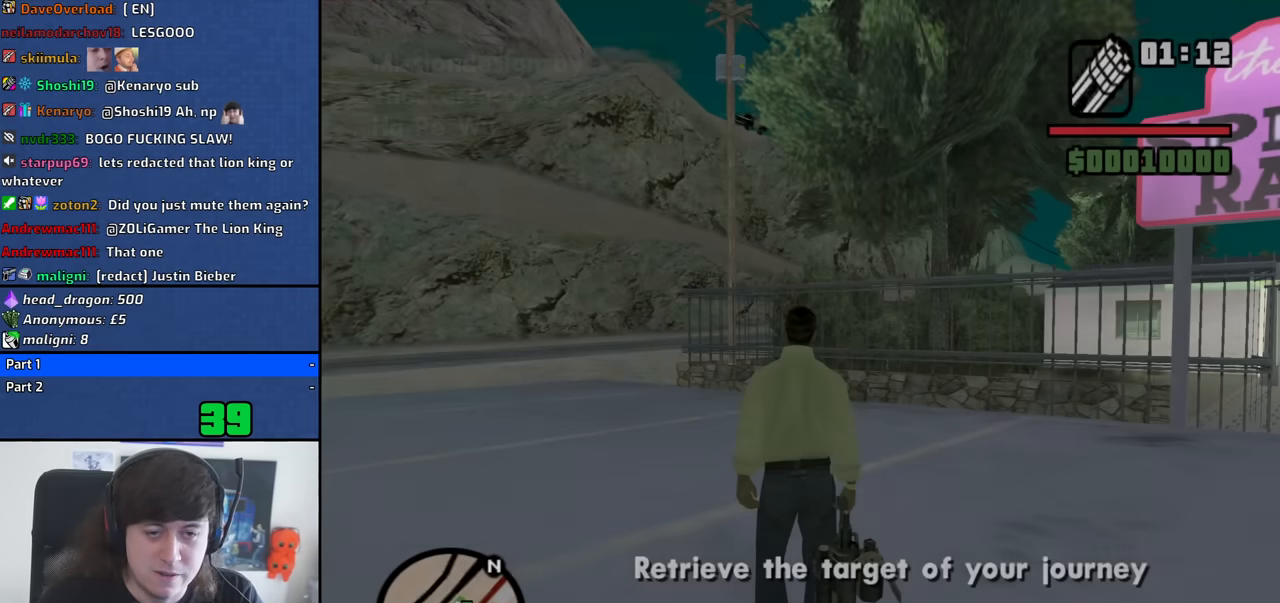
Gameplay with keyboard and mouse; each line is a JSON object with the keys and mouse buttons held at the frame after it. "events" lists presses ("down") and releases ("up") of "1", "2", "3", "4", "5", "6", "8", "a", "alt", "b", "c", "ctrl", "d", "down", "e", "escape", "f", "f1", "f2", "f3", "g", "h", "left", "n", "num2", "q", "r", "right", "s", "shift", "space", "t", "tab", "up", "v", "w", "x", "y", "z", "mouse_left", "mouse_middle", "mouse_right", "mouse_wheel_up" and "mouse_wheel_down" between this image and that frame as [ms after this image, input, new state], when the widget could be followed in between. "mouse_left", "mouse_middle", "mouse_right", "mouse_wheel_up", "mouse_wheel_down" = the "left", "middle", "right", "wheel_up", "wheel_down" buttons of the "mouse" list. No other keys are recorded. Mouse movement is not recorded.
{"keys": ["space", "w"], "mouse": [], "events": [[50, "w", "down"], [233, "space", "down"], [333, "mouse_wheel_down", "down"], [333, "space", "up"], [367, "mouse_wheel_down", "up"], [417, "space", "down"]]}
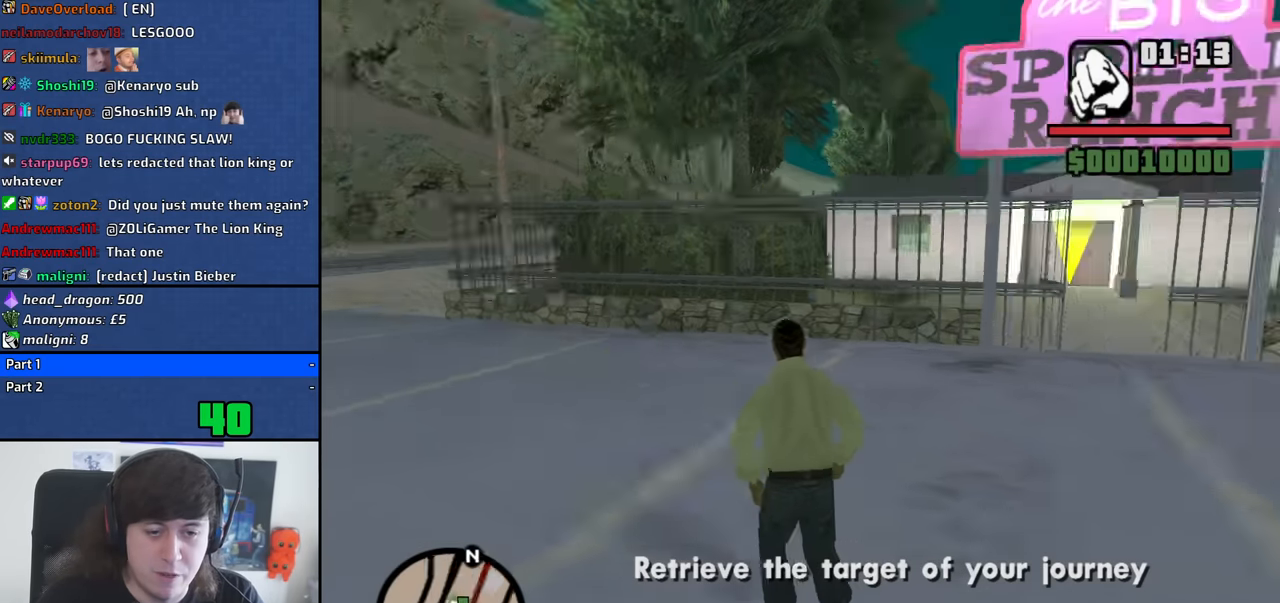
{"keys": ["w"], "mouse": [], "events": [[17, "space", "up"], [117, "space", "down"], [200, "space", "up"], [350, "space", "down"], [433, "space", "up"]]}
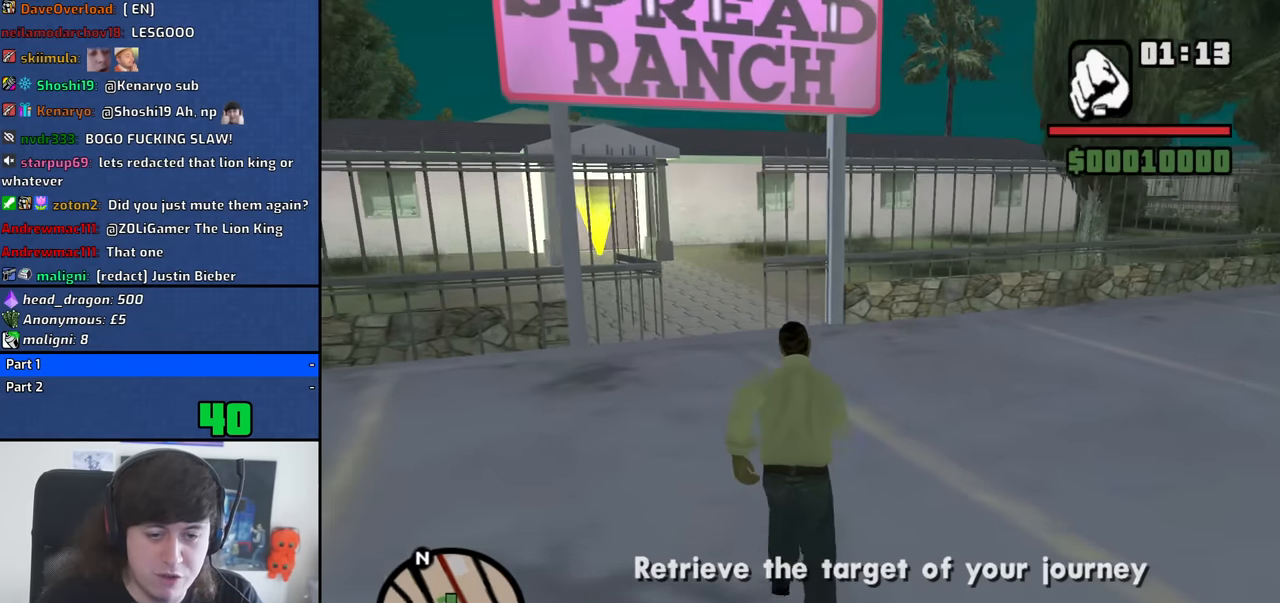
{"keys": ["w"], "mouse": [], "events": [[83, "space", "down"], [117, "space", "up"], [267, "space", "down"], [317, "space", "up"], [450, "space", "down"], [500, "space", "up"]]}
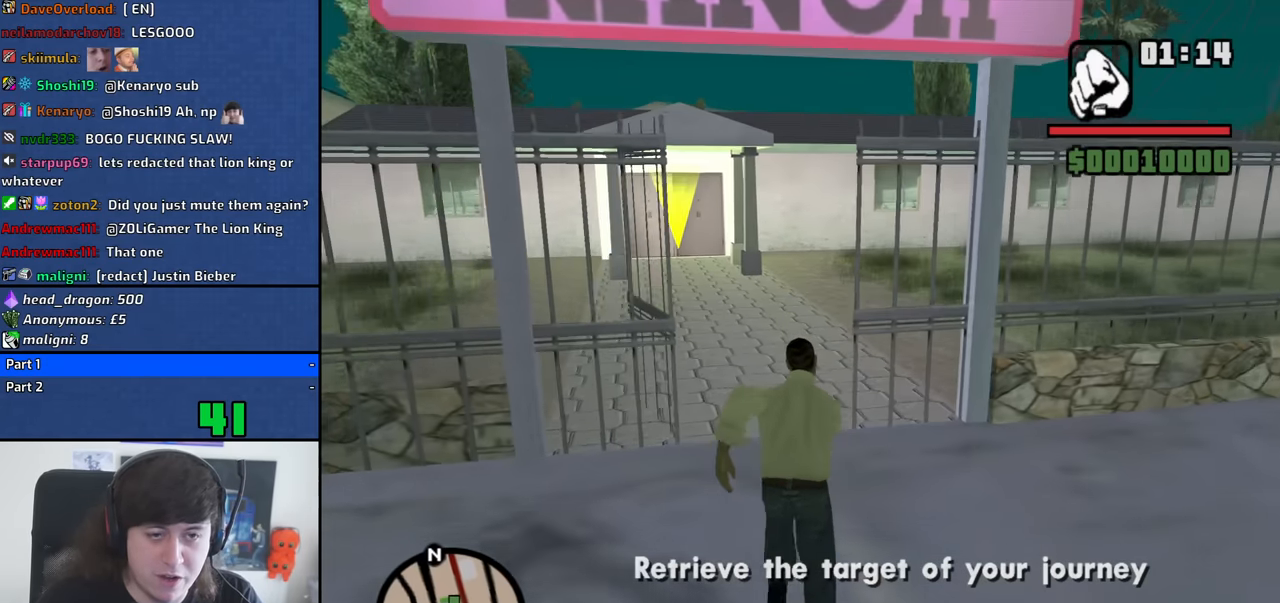
{"keys": ["a", "w"], "mouse": [], "events": [[133, "space", "down"], [233, "space", "up"], [333, "space", "down"], [367, "a", "down"], [417, "space", "up"]]}
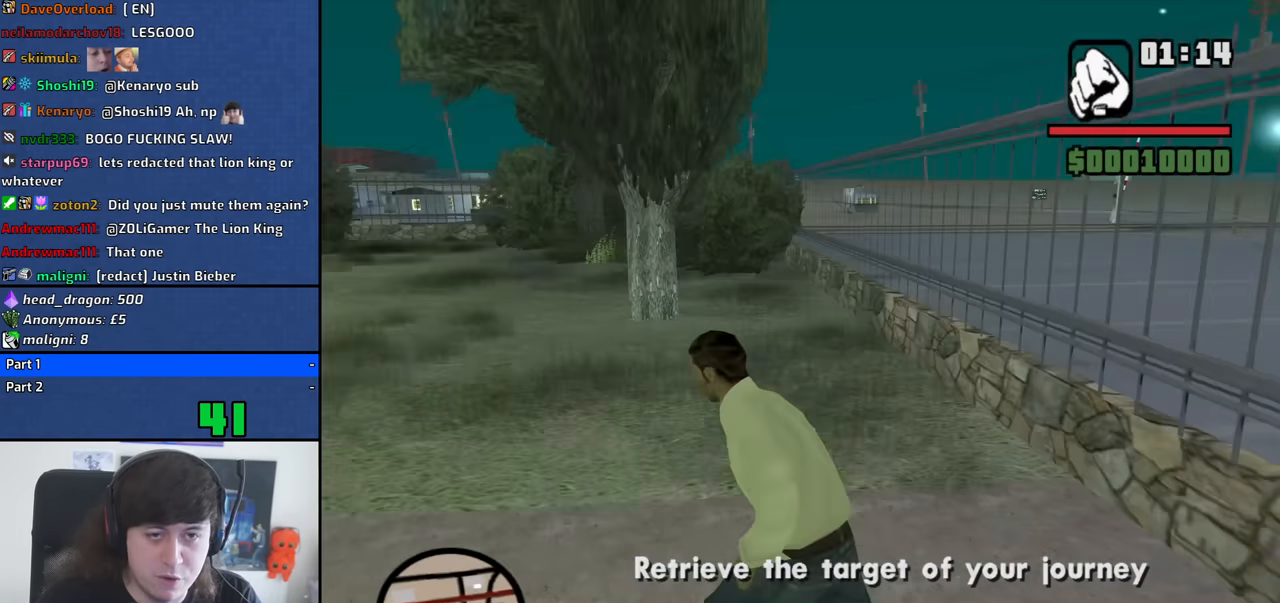
{"keys": ["a", "space", "w"], "mouse": [], "events": [[67, "space", "down"], [117, "space", "up"], [250, "space", "down"], [300, "space", "up"], [433, "space", "down"]]}
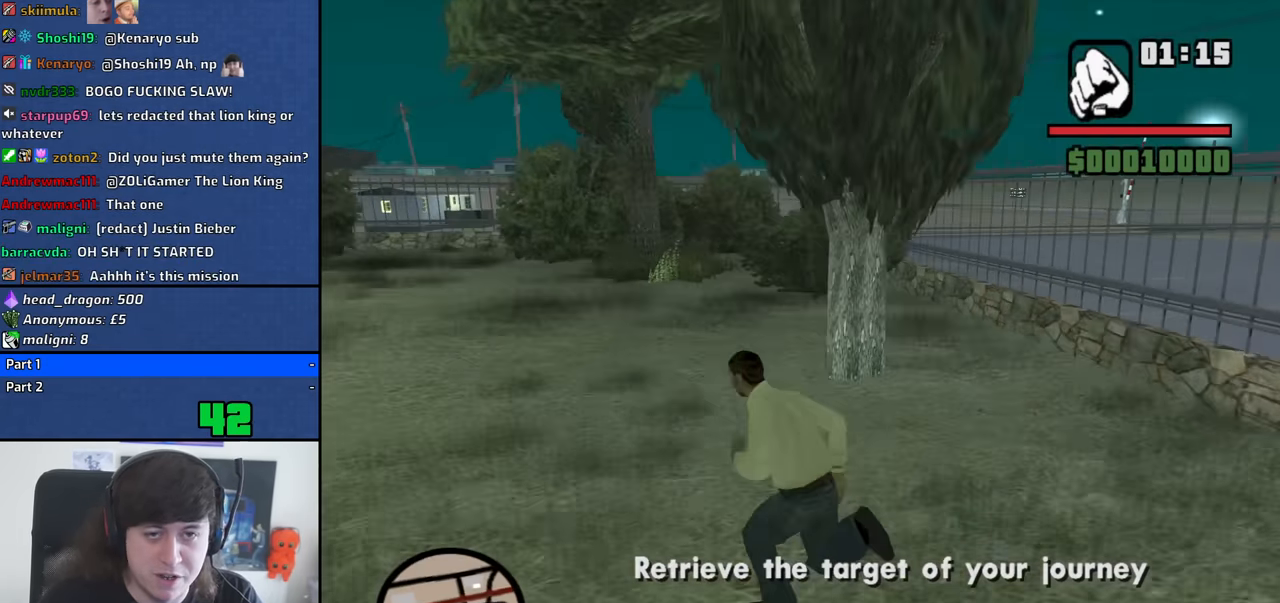
{"keys": ["space", "w"], "mouse": [], "events": [[33, "space", "up"], [117, "space", "down"], [217, "space", "up"], [267, "a", "up"], [317, "space", "down"], [400, "space", "up"], [500, "space", "down"]]}
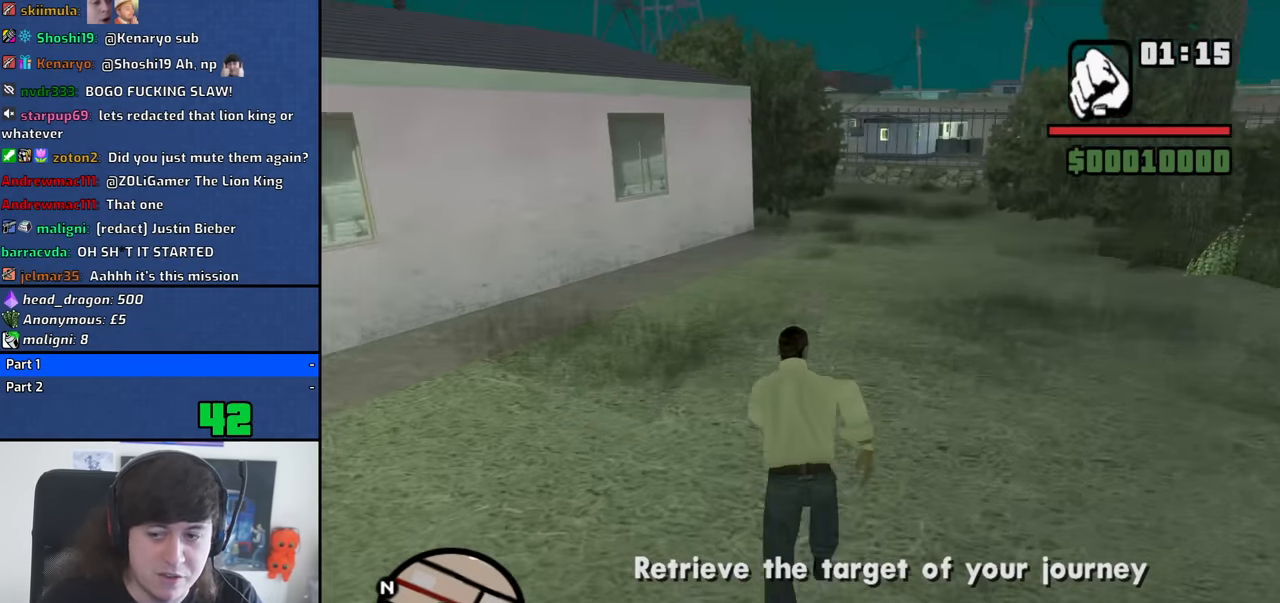
{"keys": ["w"], "mouse": [], "events": [[100, "space", "up"], [183, "space", "down"], [283, "space", "up"], [417, "space", "down"], [467, "space", "up"]]}
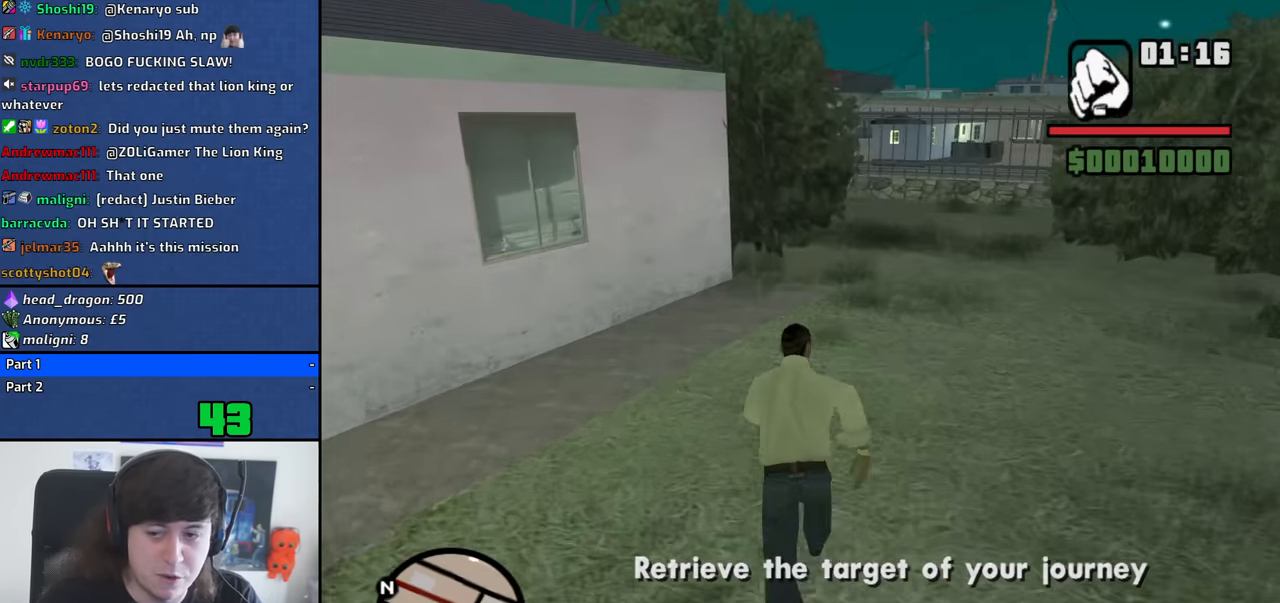
{"keys": ["d", "space", "w"], "mouse": [], "events": [[67, "space", "down"], [117, "d", "down"], [150, "space", "up"], [300, "space", "down"], [350, "space", "up"], [483, "space", "down"]]}
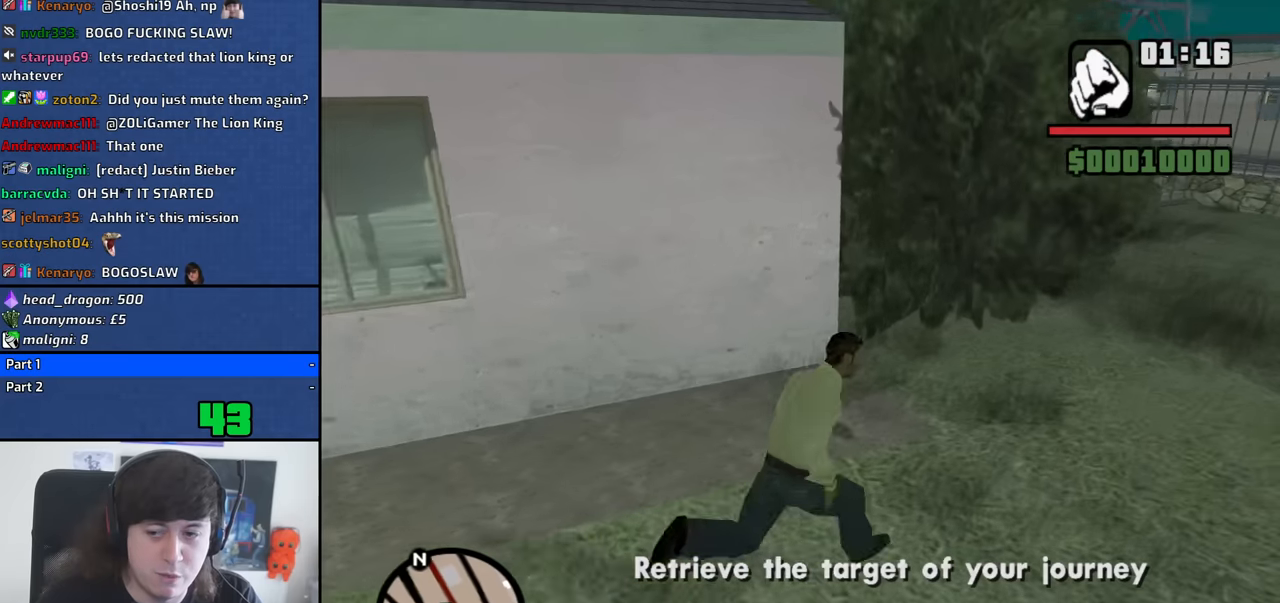
{"keys": ["w"], "mouse": [], "events": [[33, "space", "up"], [166, "space", "down"], [266, "space", "up"], [400, "space", "down"], [450, "space", "up"], [500, "d", "up"]]}
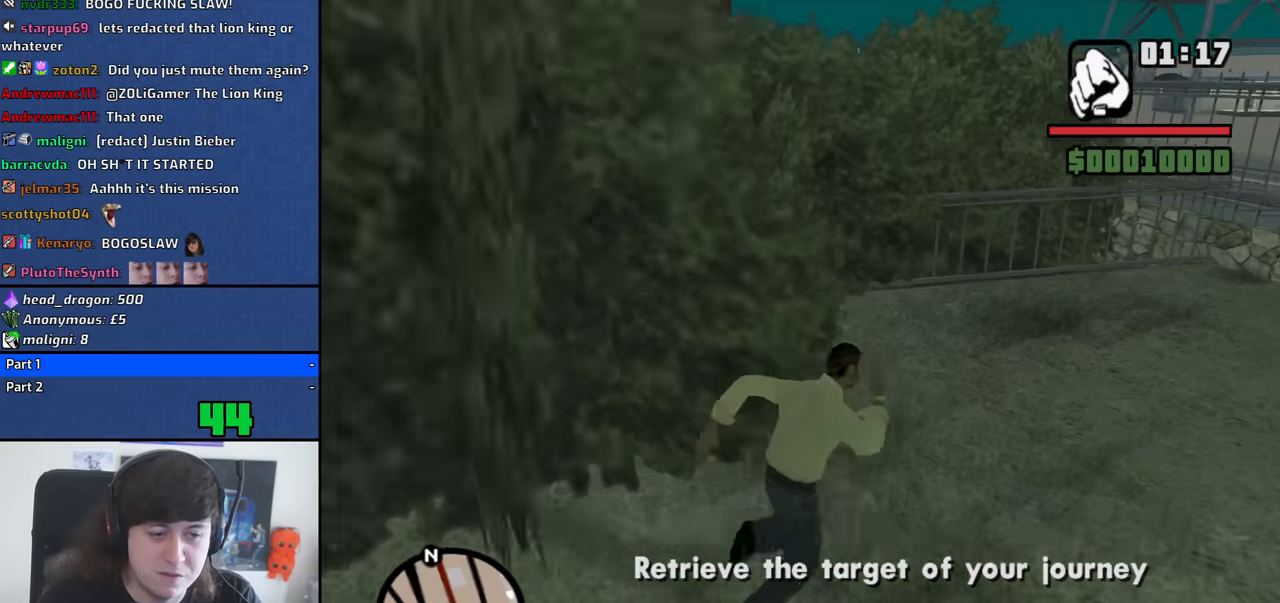
{"keys": ["space", "w"], "mouse": [], "events": [[100, "space", "down"], [133, "space", "up"], [233, "space", "down"], [333, "space", "up"], [466, "space", "down"]]}
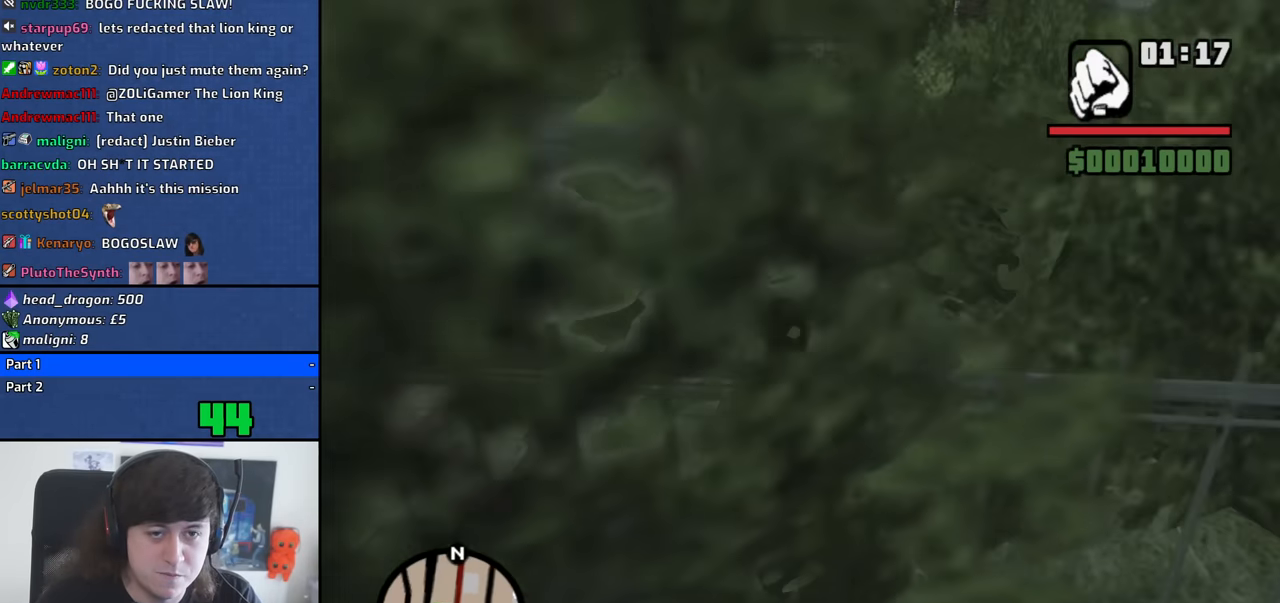
{"keys": ["shift", "w"], "mouse": [], "events": [[16, "shift", "down"], [16, "space", "up"]]}
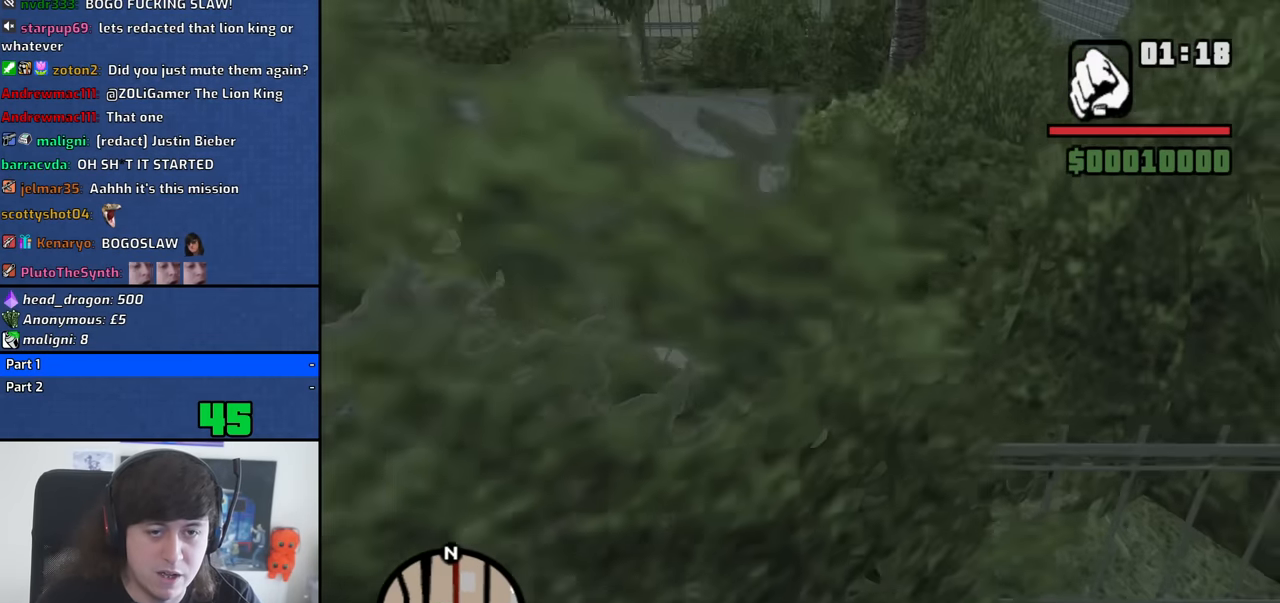
{"keys": ["w"], "mouse": [], "events": [[216, "shift", "up"]]}
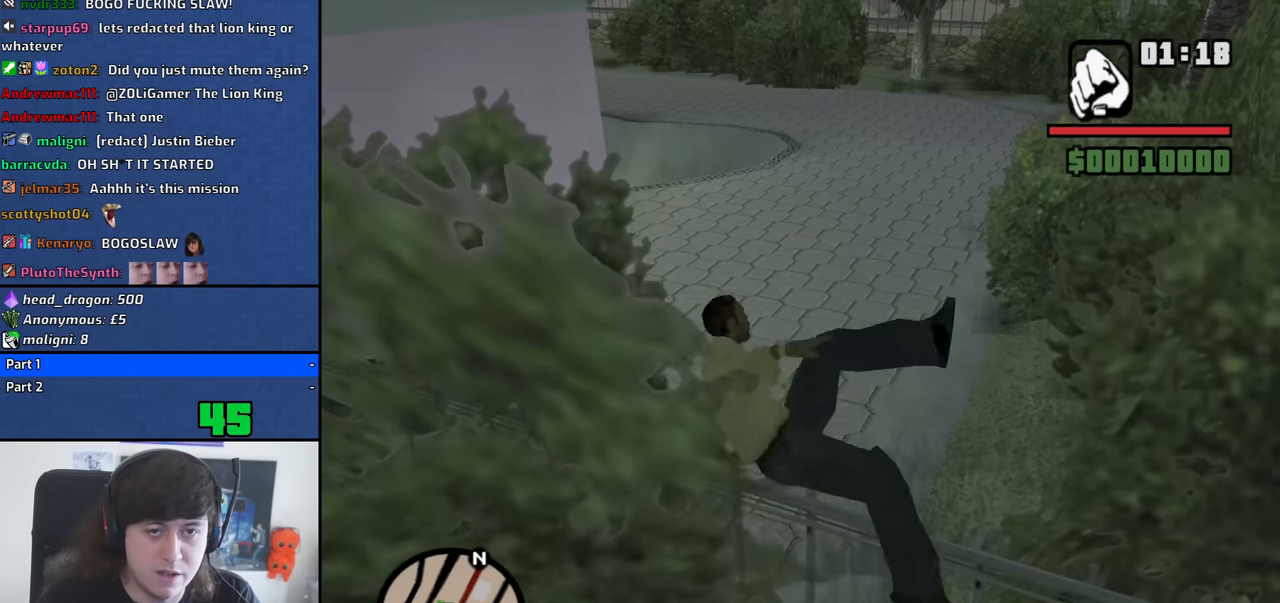
{"keys": ["w"], "mouse": [], "events": [[333, "space", "down"], [416, "space", "up"]]}
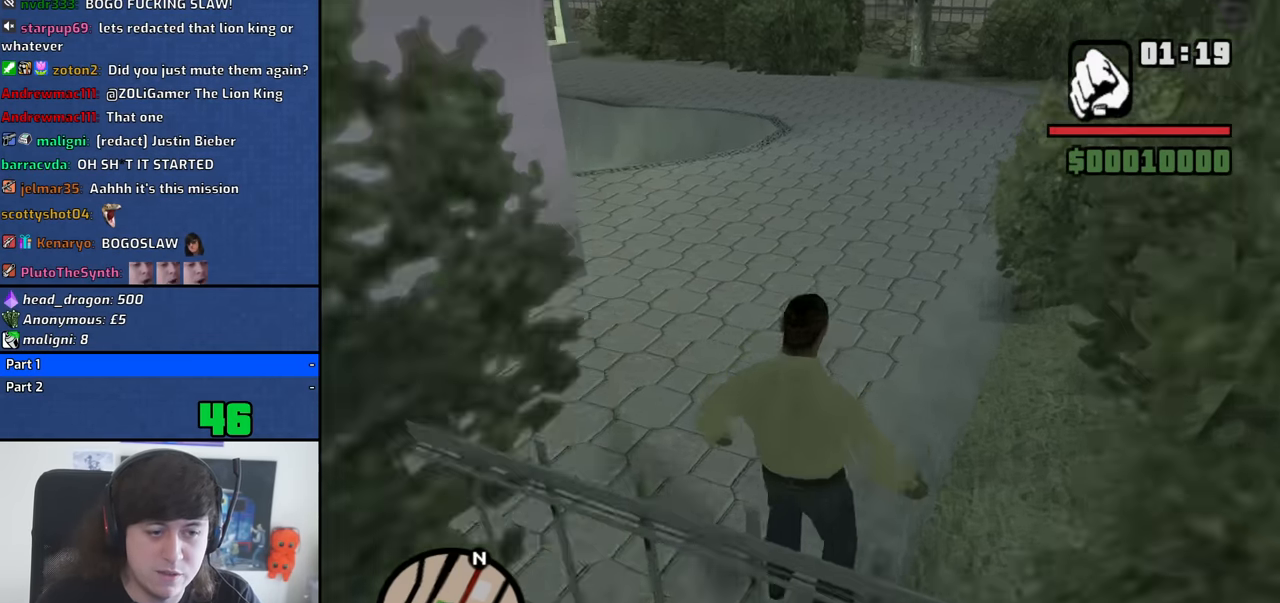
{"keys": ["space", "w"], "mouse": [], "events": [[66, "space", "down"], [100, "space", "up"], [250, "space", "down"], [350, "space", "up"], [483, "space", "down"]]}
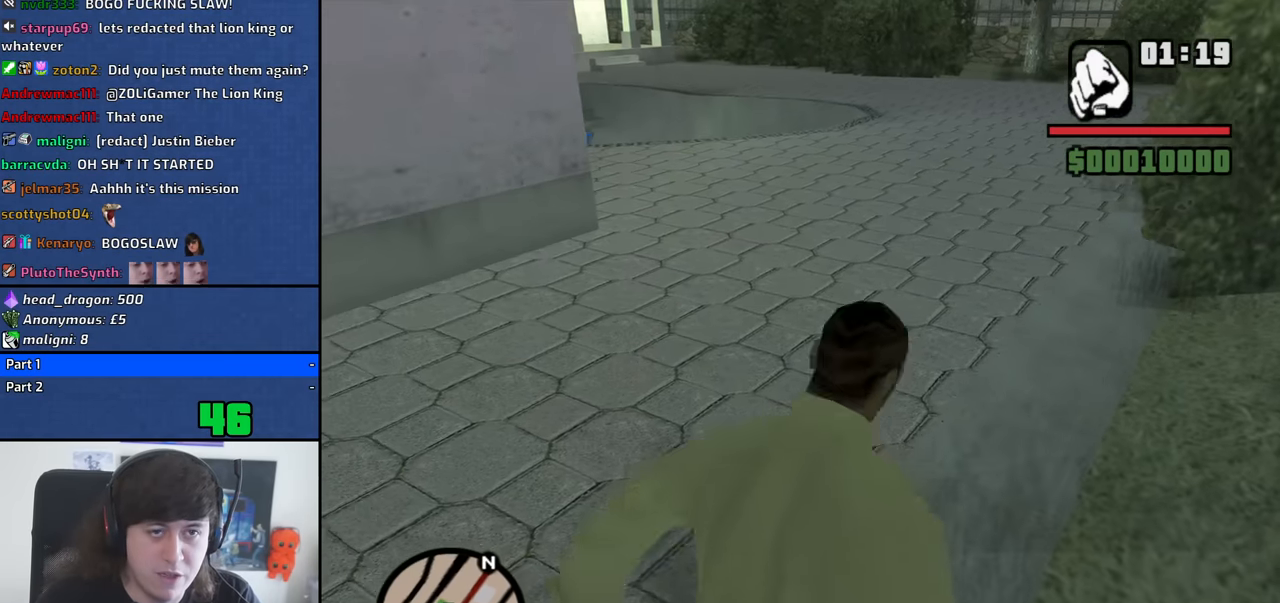
{"keys": ["w"], "mouse": [], "events": [[33, "space", "up"], [166, "space", "down"], [216, "space", "up"], [366, "space", "down"], [400, "space", "up"]]}
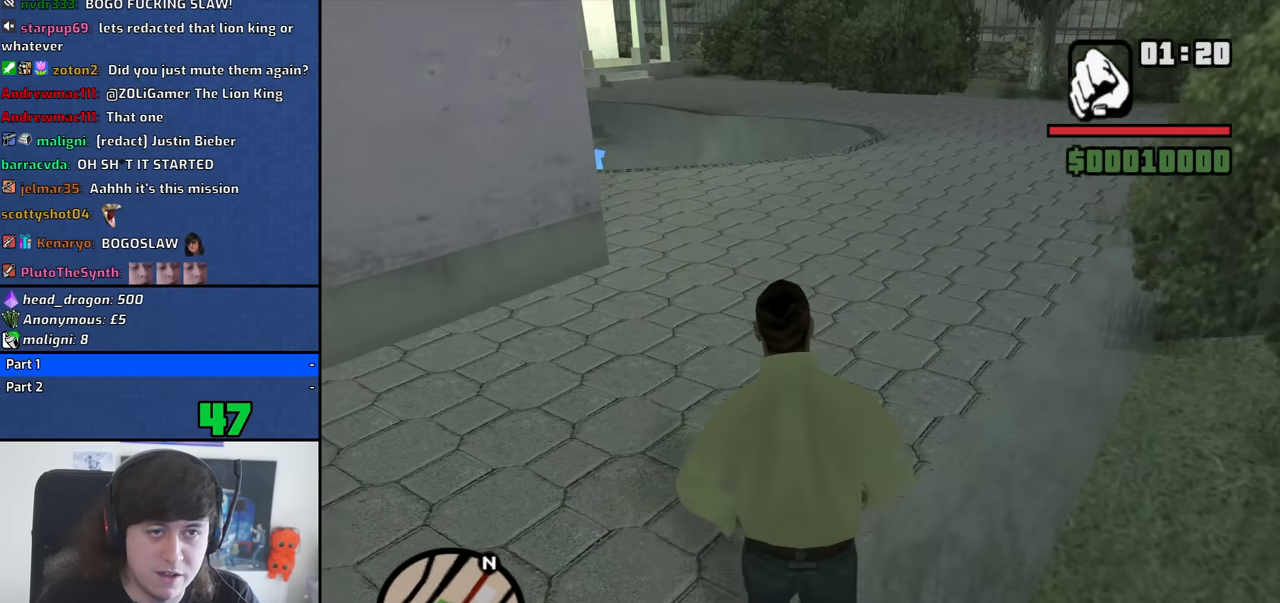
{"keys": ["space", "w"], "mouse": [], "events": [[100, "space", "down"], [133, "space", "up"], [283, "space", "down"], [333, "space", "up"], [466, "space", "down"]]}
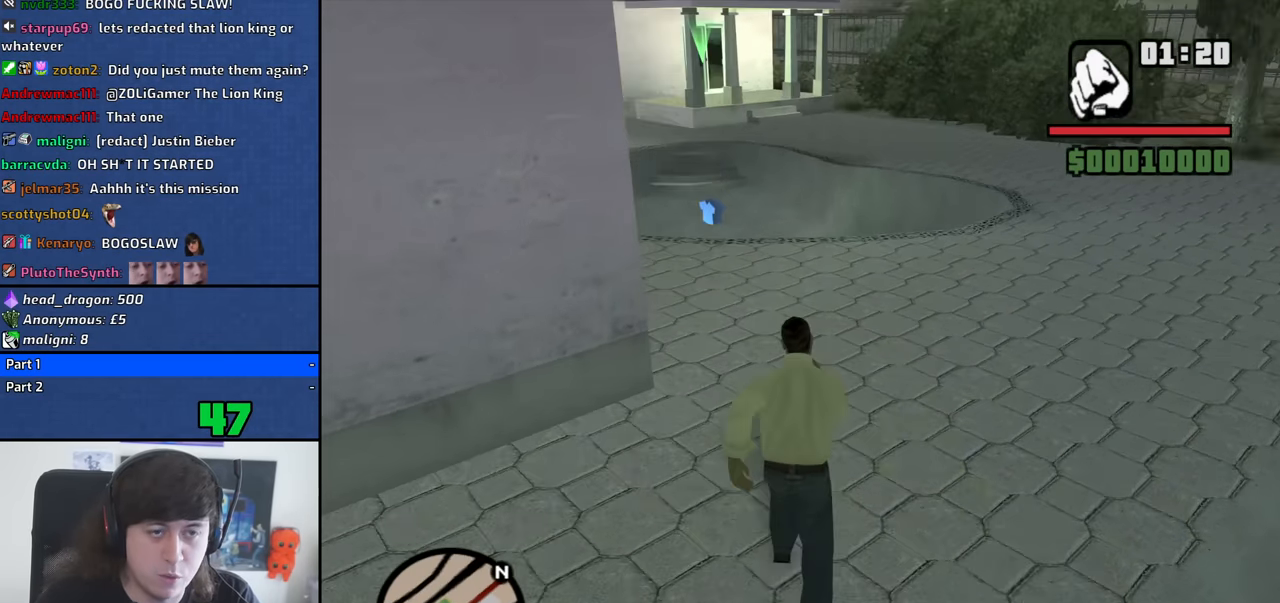
{"keys": ["w"], "mouse": [], "events": [[16, "space", "up"], [150, "space", "down"], [250, "space", "up"], [350, "space", "down"], [433, "space", "up"]]}
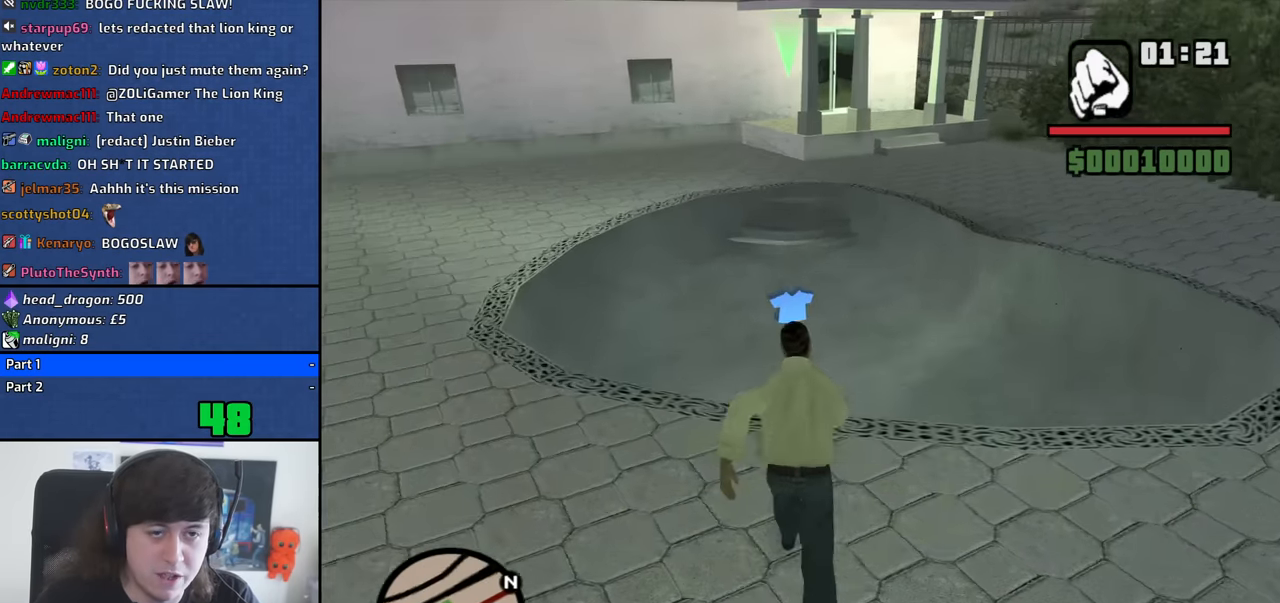
{"keys": ["w"], "mouse": [], "events": [[167, "4", "down"], [267, "4", "up"], [367, "4", "down"], [450, "4", "up"]]}
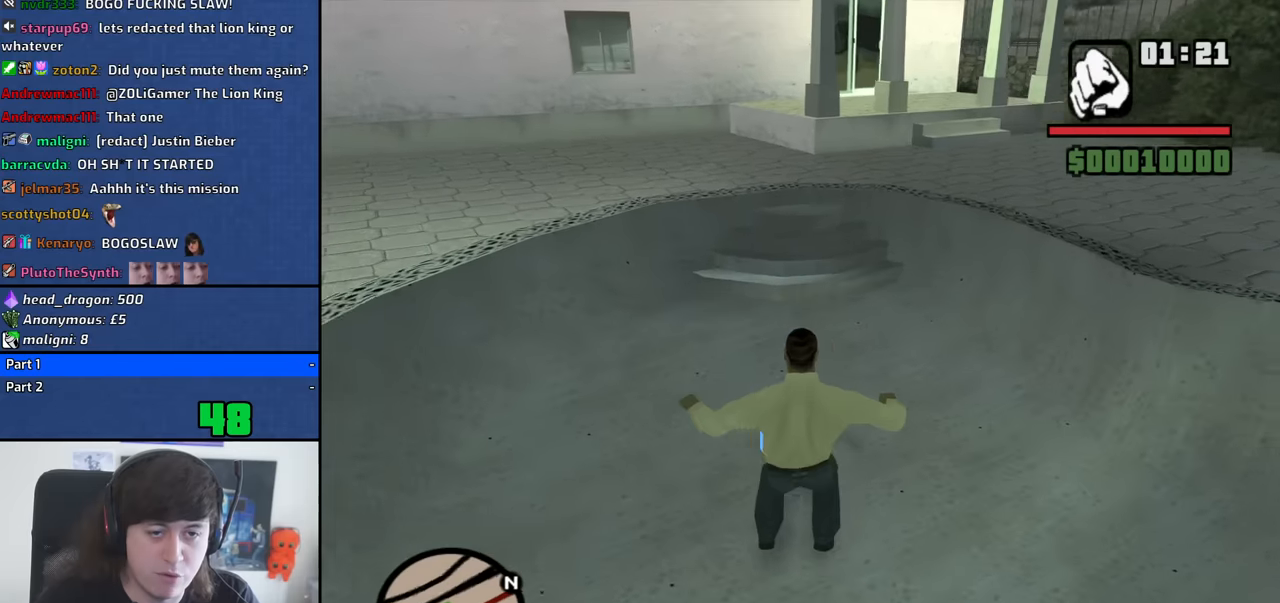
{"keys": ["a", "w"], "mouse": [], "events": [[50, "4", "down"], [100, "a", "down"], [133, "4", "up"], [233, "4", "down"], [333, "4", "up"]]}
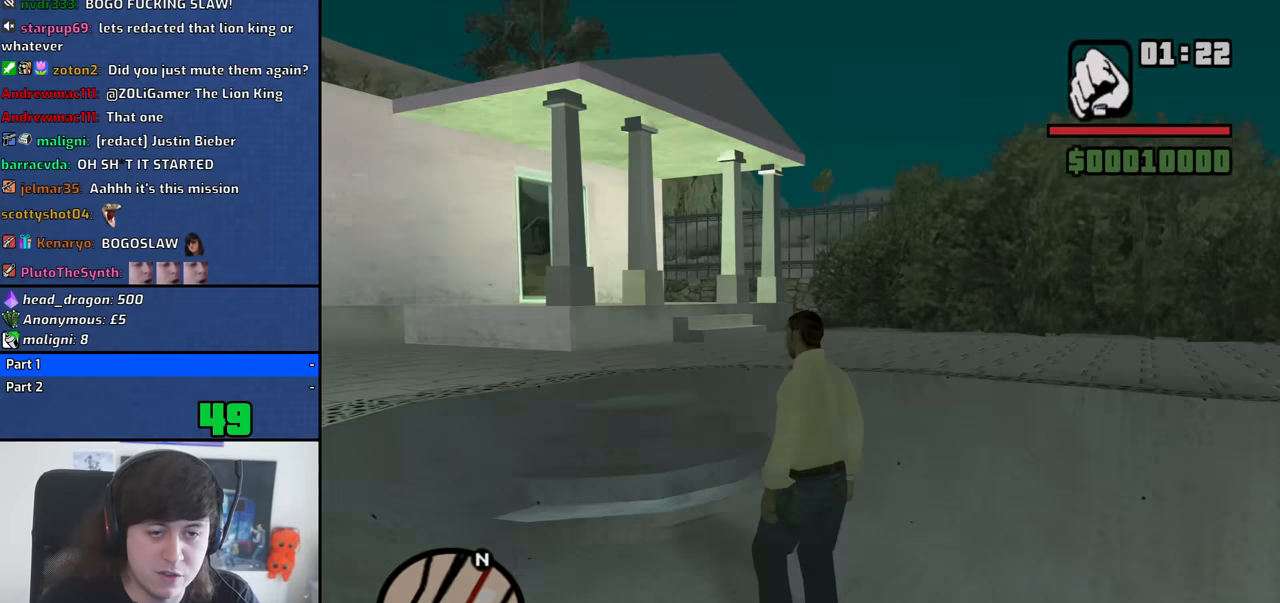
{"keys": [], "mouse": [], "events": [[350, "a", "up"], [433, "w", "up"]]}
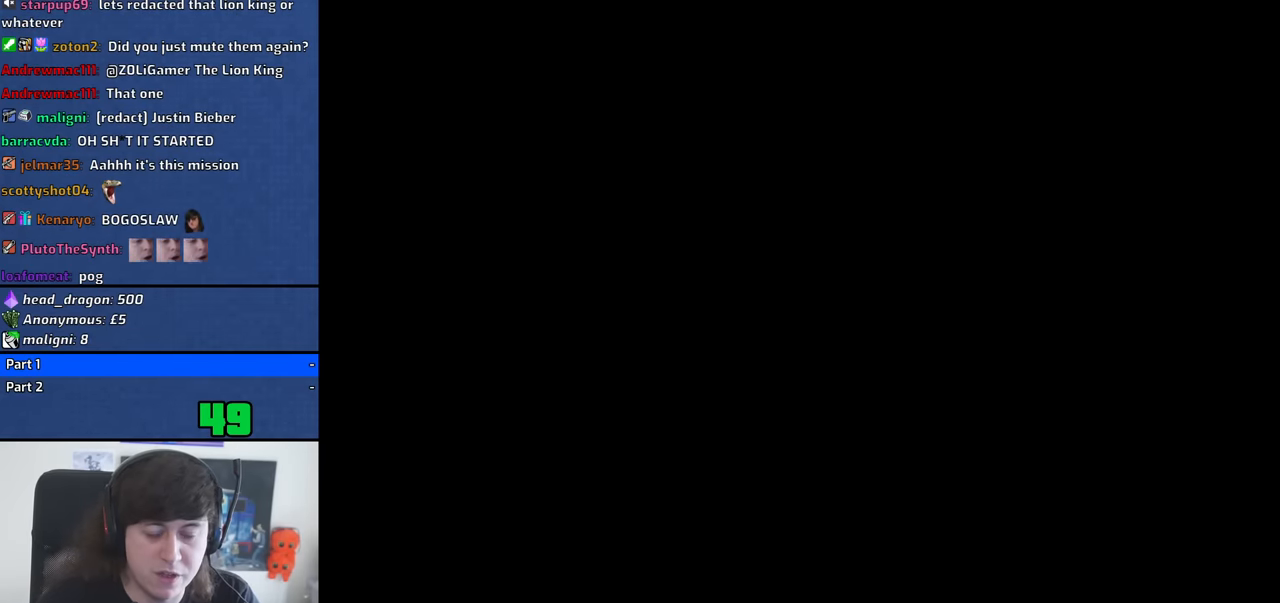
{"keys": [], "mouse": [], "events": []}
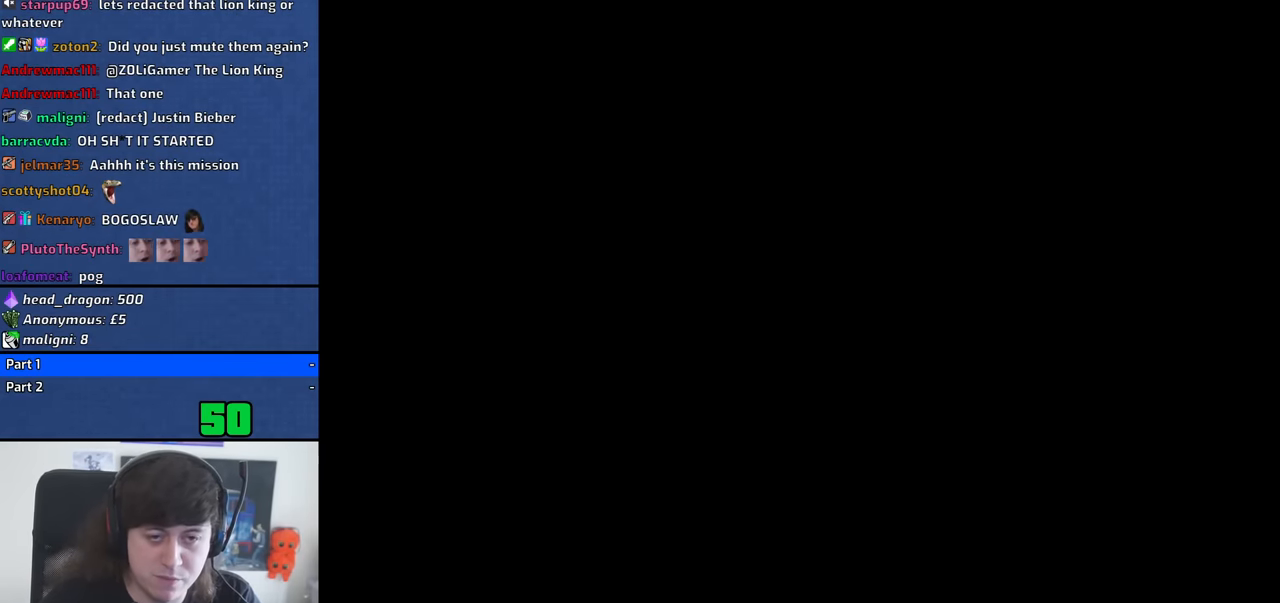
{"keys": [], "mouse": [], "events": []}
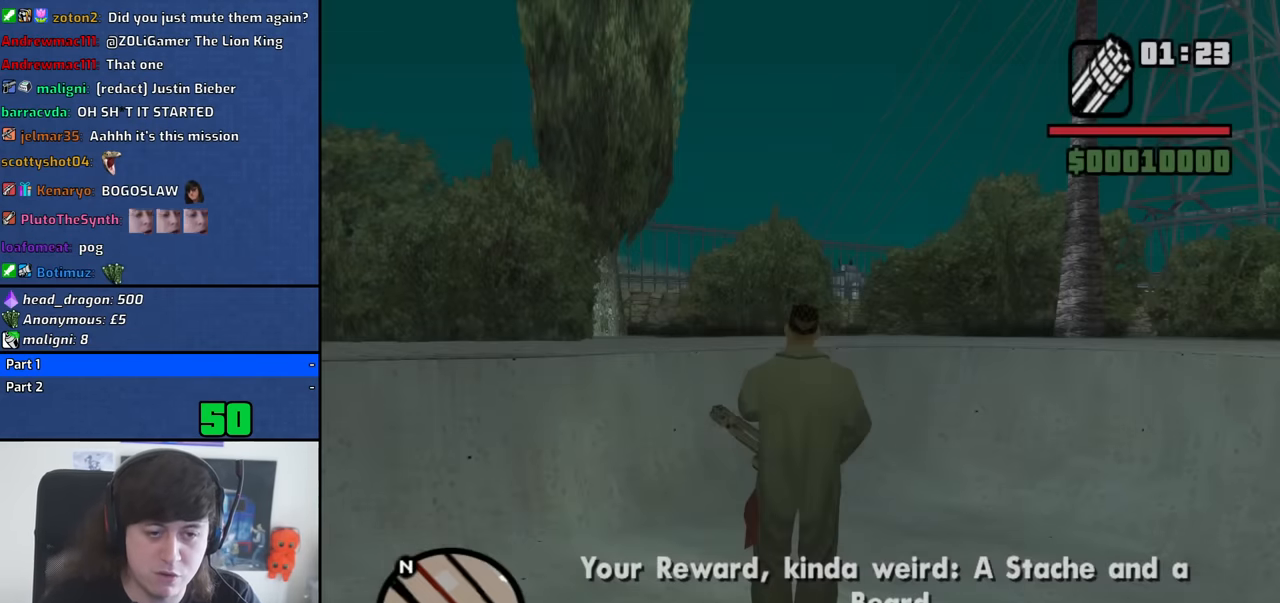
{"keys": ["a", "w"], "mouse": [], "events": [[383, "a", "down"], [383, "w", "down"], [433, "mouse_wheel_down", "down"], [483, "mouse_wheel_down", "up"]]}
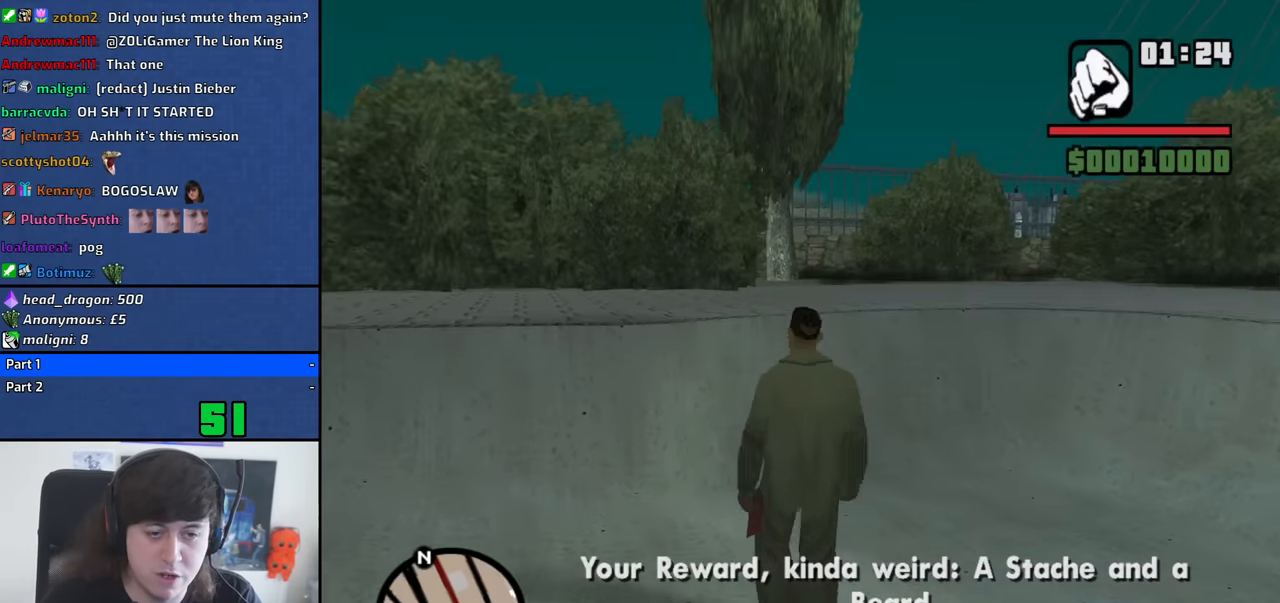
{"keys": ["a", "space", "w"], "mouse": [], "events": [[317, "space", "down"], [400, "space", "up"], [500, "space", "down"]]}
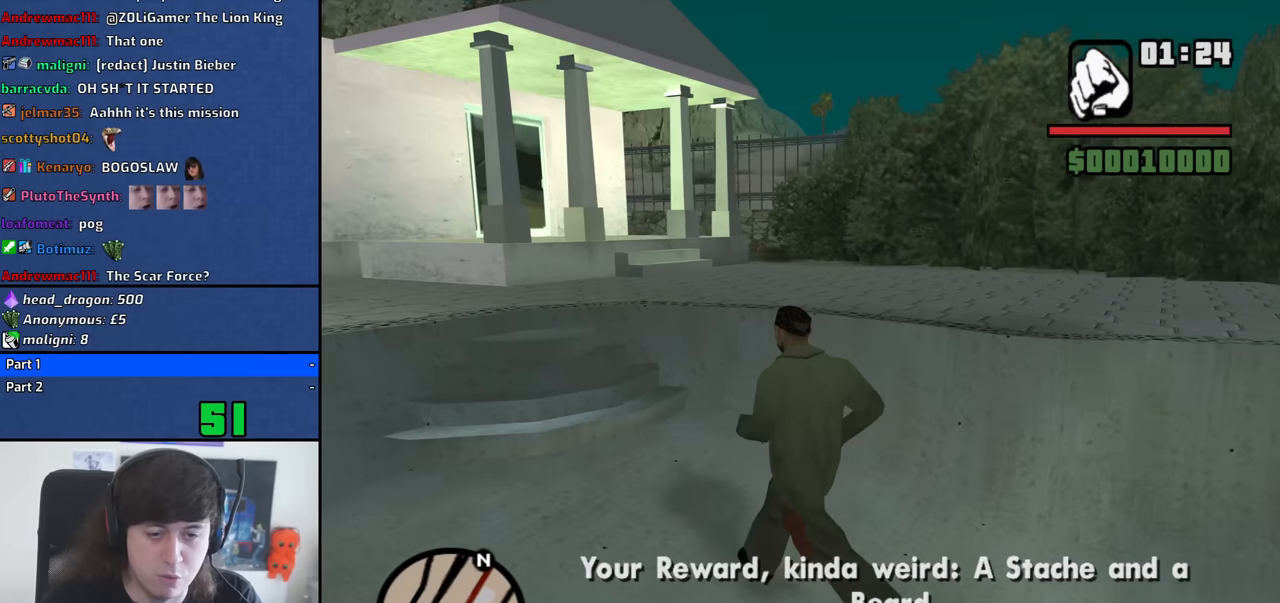
{"keys": ["a", "space", "w"], "mouse": [], "events": [[100, "space", "up"], [233, "space", "down"], [283, "space", "up"], [467, "space", "down"]]}
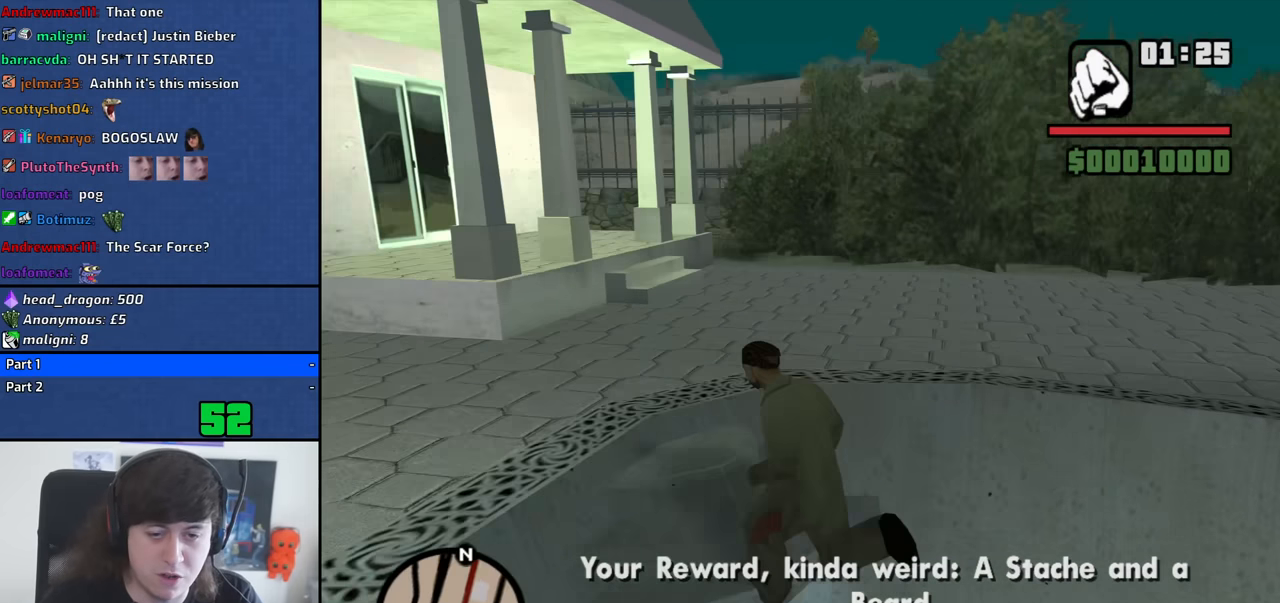
{"keys": ["a", "w"], "mouse": [], "events": [[17, "space", "up"], [150, "space", "down"], [200, "space", "up"], [350, "space", "down"], [383, "space", "up"]]}
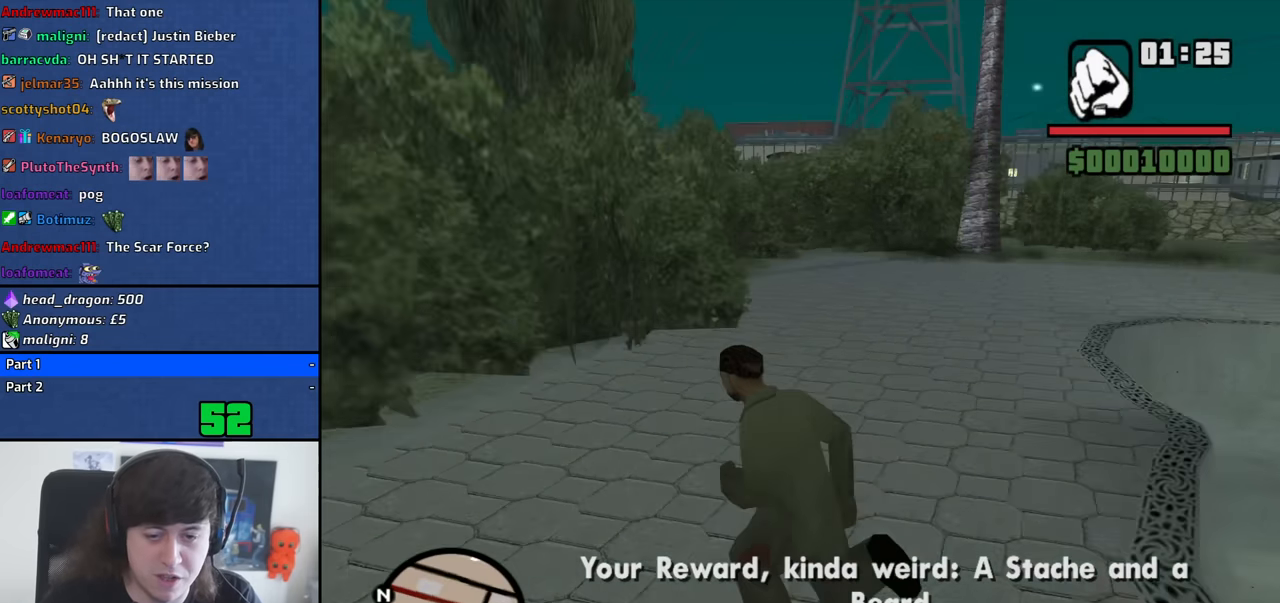
{"keys": ["d", "w"], "mouse": [], "events": [[33, "space", "down"], [117, "a", "up"], [117, "space", "up"], [217, "space", "down"], [317, "space", "up"], [400, "d", "down"], [450, "space", "down"], [500, "space", "up"]]}